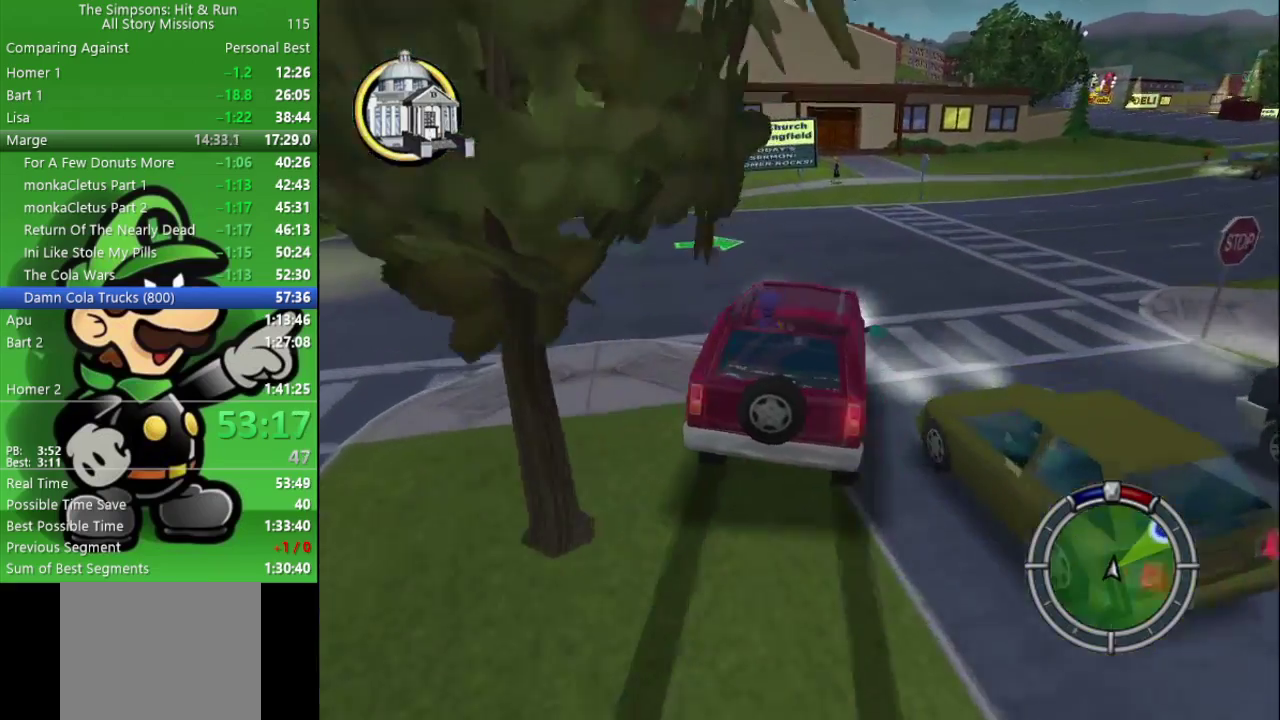
Gameplay with a controller (PlayStation layout); each line is a JSON object with the inputs held at the frame after it. "events" lists button and stick changes between this image and that frame as [ms after this image, input, new state], when the widget could be followed in between.
{"buttons": ["CIRCLE"], "left_stick": "center", "right_stick": "center", "events": [[17, "CROSS", "up"], [200, "CIRCLE", "down"], [383, "left_stick", "center"]]}
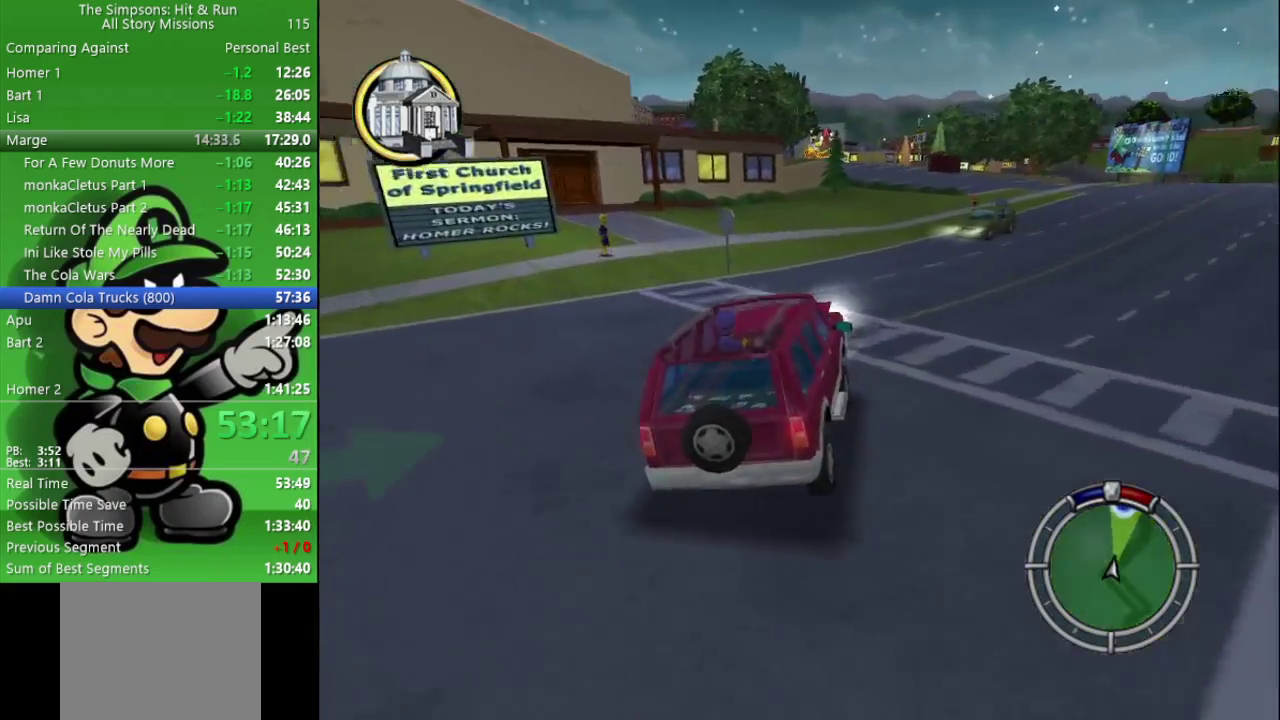
{"buttons": ["CIRCLE"], "left_stick": "center", "right_stick": "center", "events": [[200, "left_stick", "left"], [317, "left_stick", "center"]]}
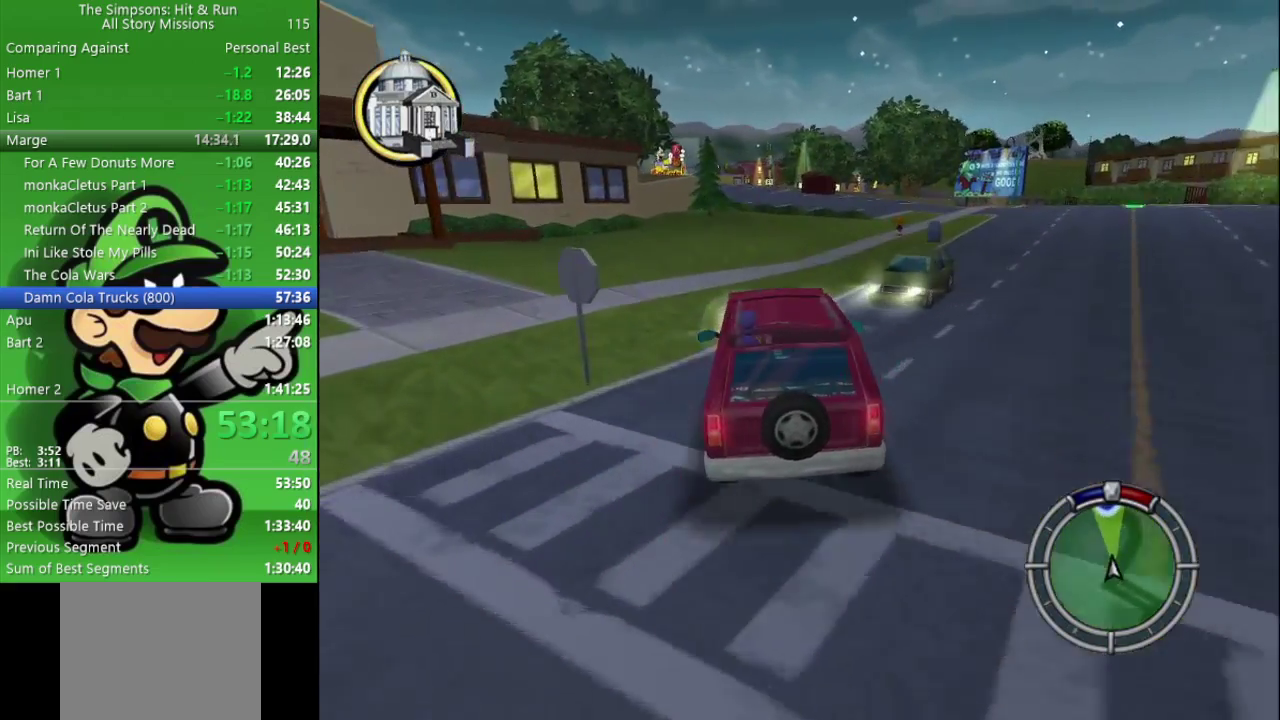
{"buttons": ["CIRCLE"], "left_stick": "center", "right_stick": "center", "events": [[50, "left_stick", "right"], [167, "left_stick", "center"]]}
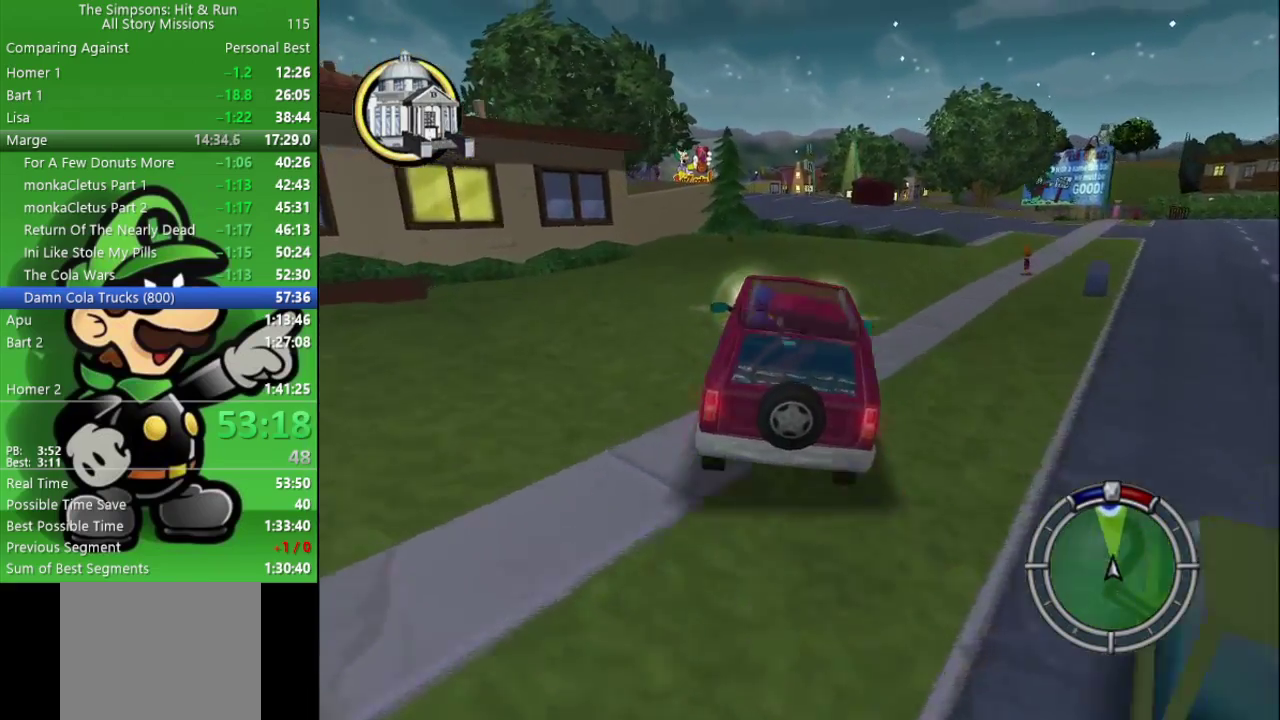
{"buttons": ["CIRCLE"], "left_stick": "center", "right_stick": "center", "events": [[283, "R1", "down"], [433, "R1", "up"]]}
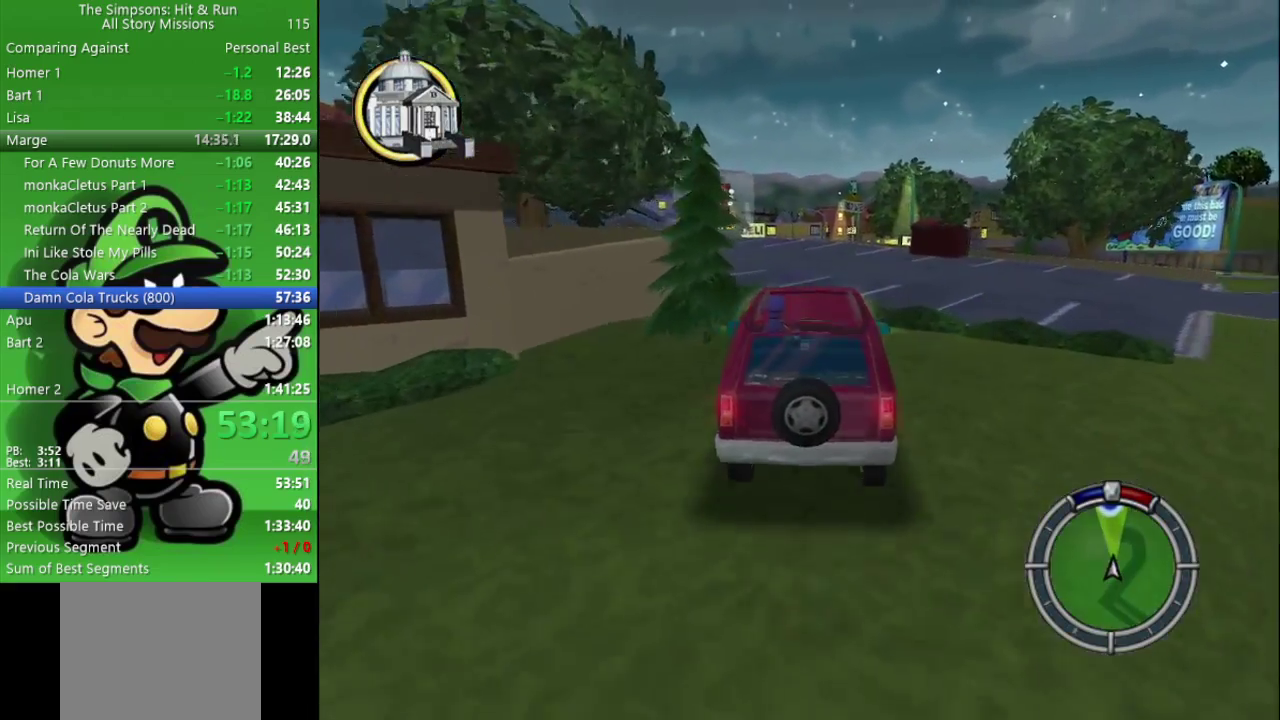
{"buttons": ["CIRCLE"], "left_stick": "center", "right_stick": "center", "events": [[117, "left_stick", "left"], [283, "R1", "down"], [367, "left_stick", "center"], [433, "R1", "up"]]}
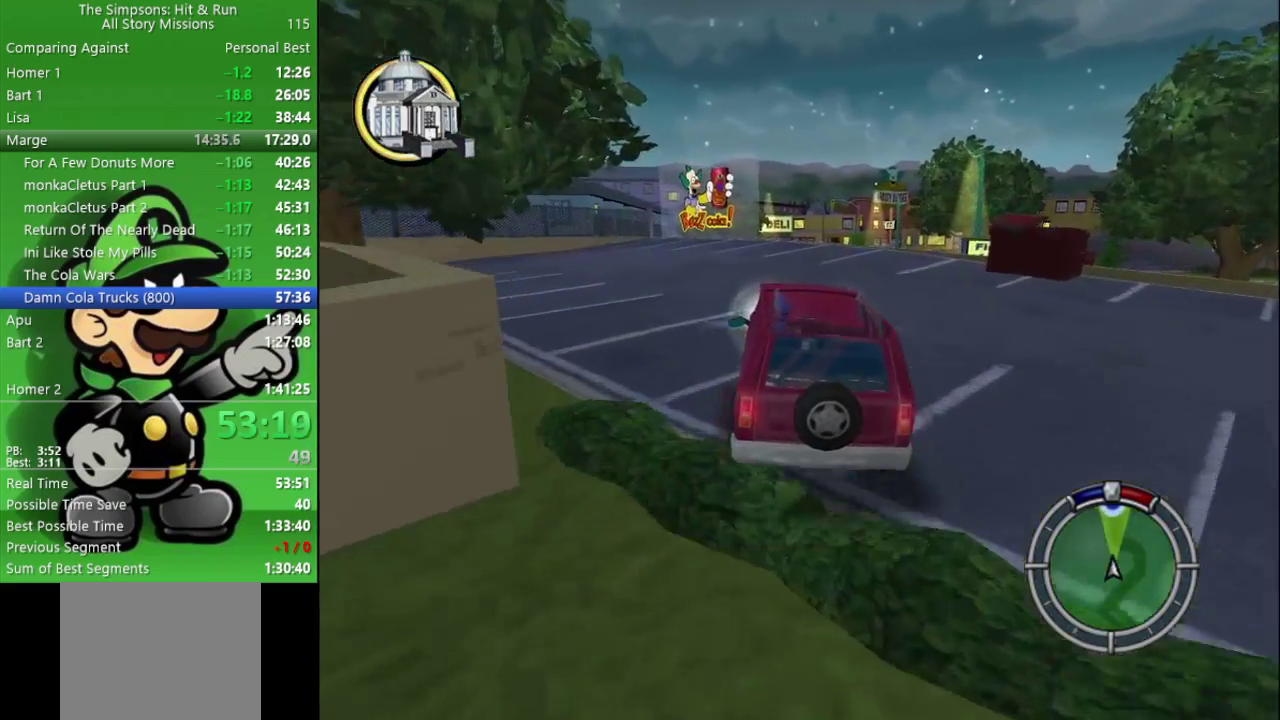
{"buttons": ["CIRCLE"], "left_stick": "center", "right_stick": "center", "events": [[250, "left_stick", "right"], [367, "left_stick", "center"]]}
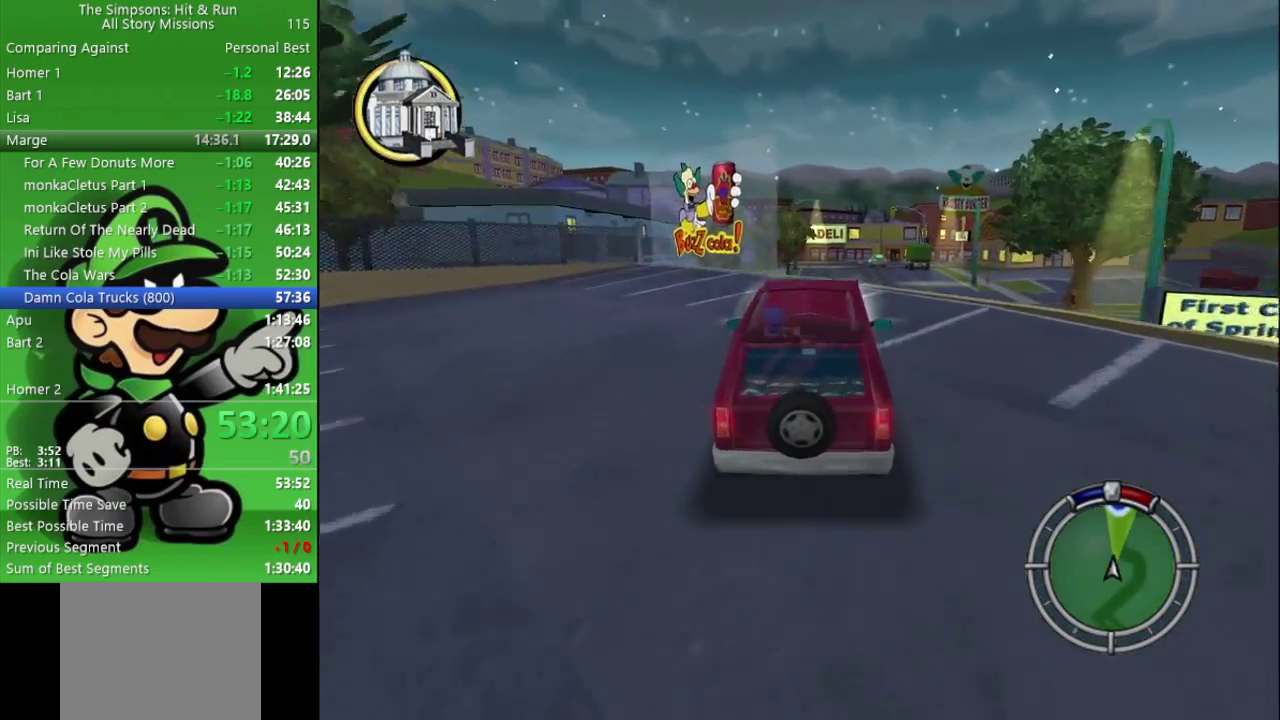
{"buttons": ["CIRCLE"], "left_stick": "center", "right_stick": "center", "events": [[117, "R1", "down"], [267, "R1", "up"]]}
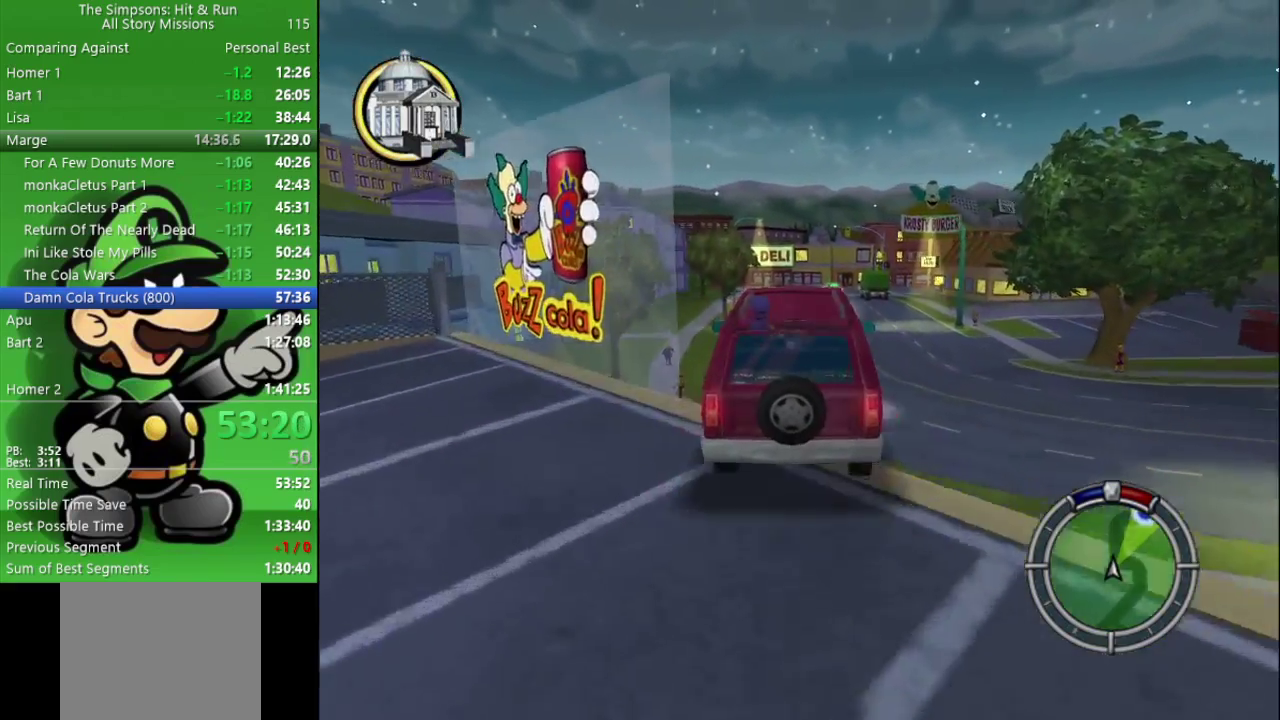
{"buttons": ["CIRCLE"], "left_stick": "center", "right_stick": "center", "events": [[50, "R1", "down"], [233, "R1", "up"]]}
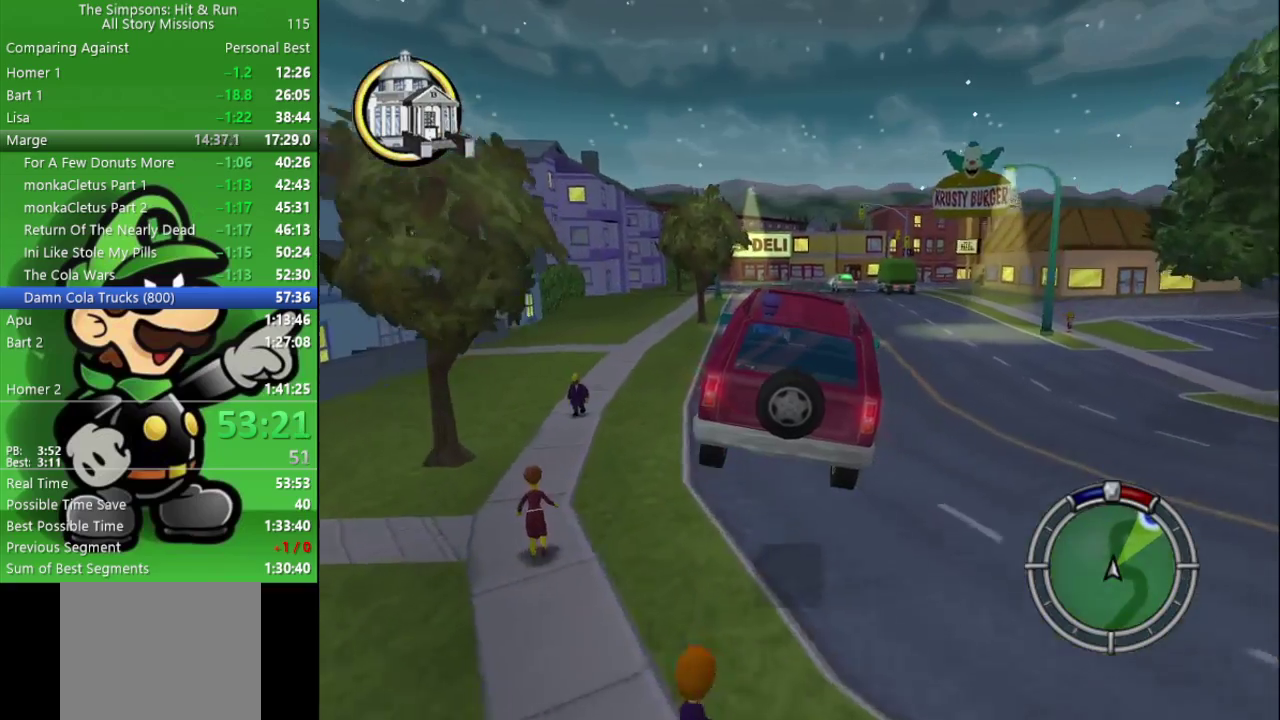
{"buttons": ["CIRCLE"], "left_stick": "center", "right_stick": "center", "events": [[300, "R1", "down"], [467, "R1", "up"]]}
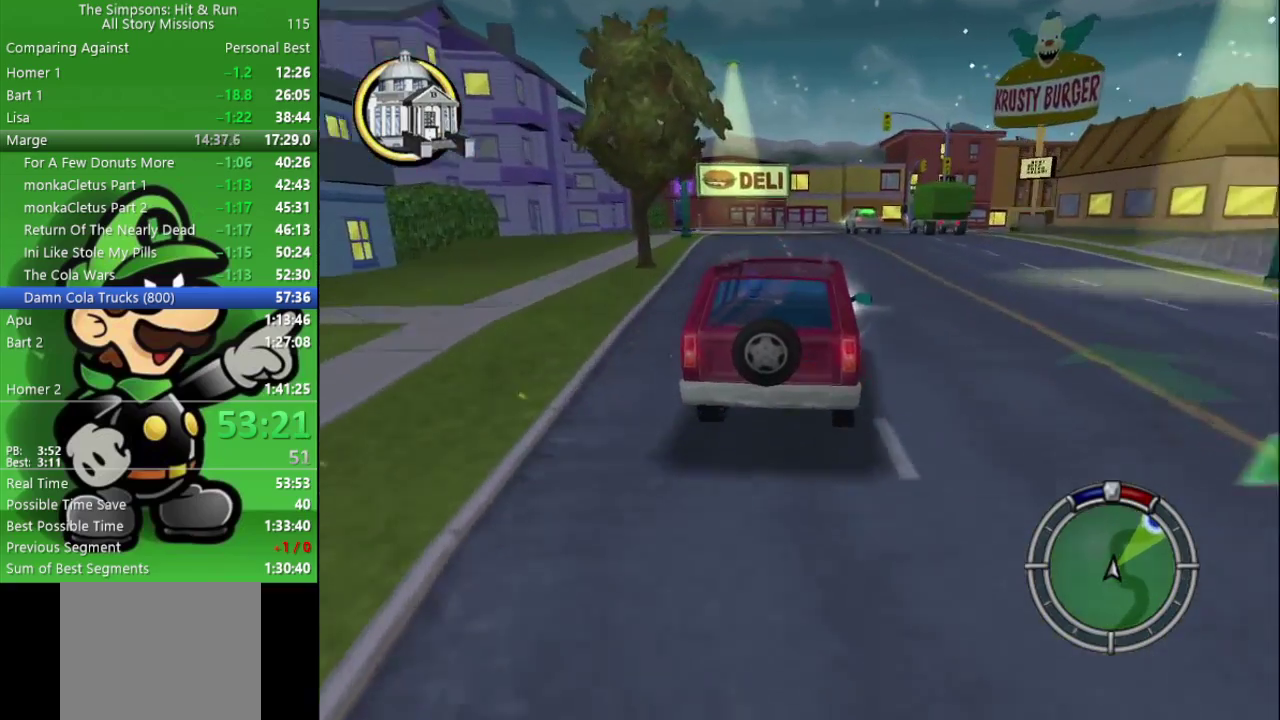
{"buttons": ["CIRCLE", "R1"], "left_stick": "center", "right_stick": "center", "events": [[83, "left_stick", "left"], [183, "left_stick", "center"], [367, "R1", "down"]]}
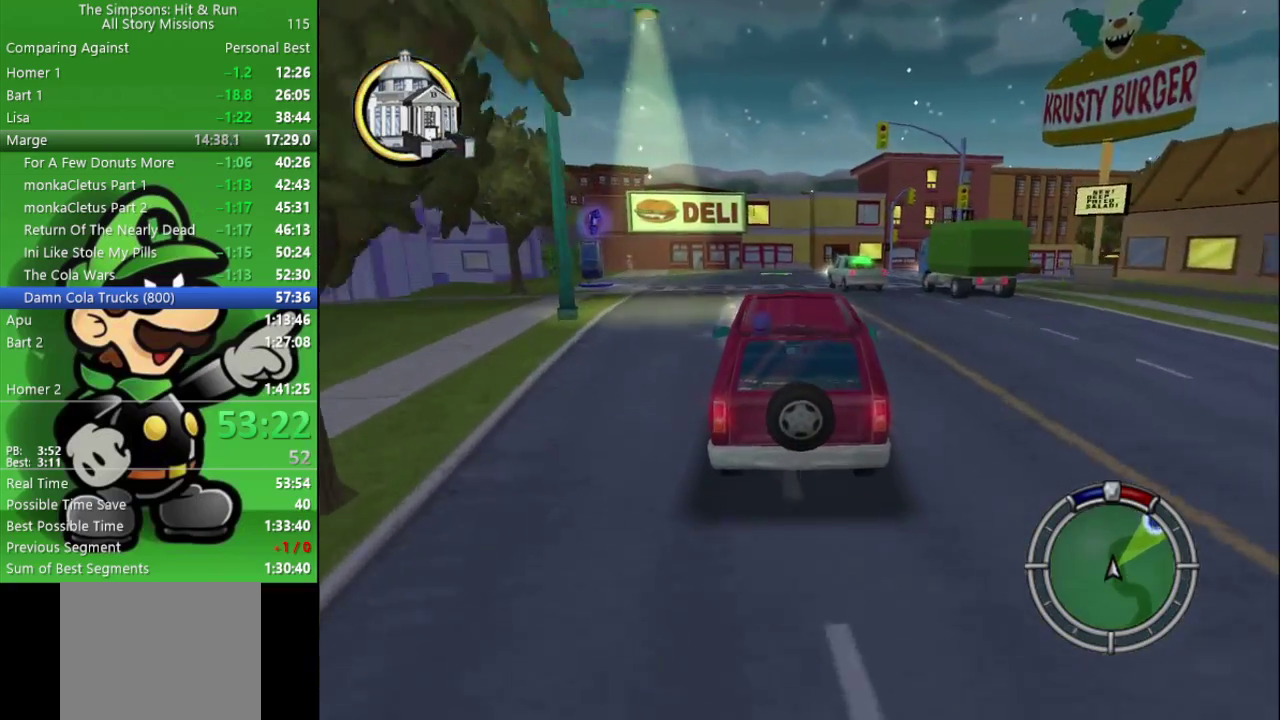
{"buttons": ["CROSS", "L2"], "left_stick": "right", "right_stick": "center", "events": [[67, "R1", "up"], [283, "CIRCLE", "up"], [383, "left_stick", "right"], [417, "L2", "down"], [433, "CROSS", "down"]]}
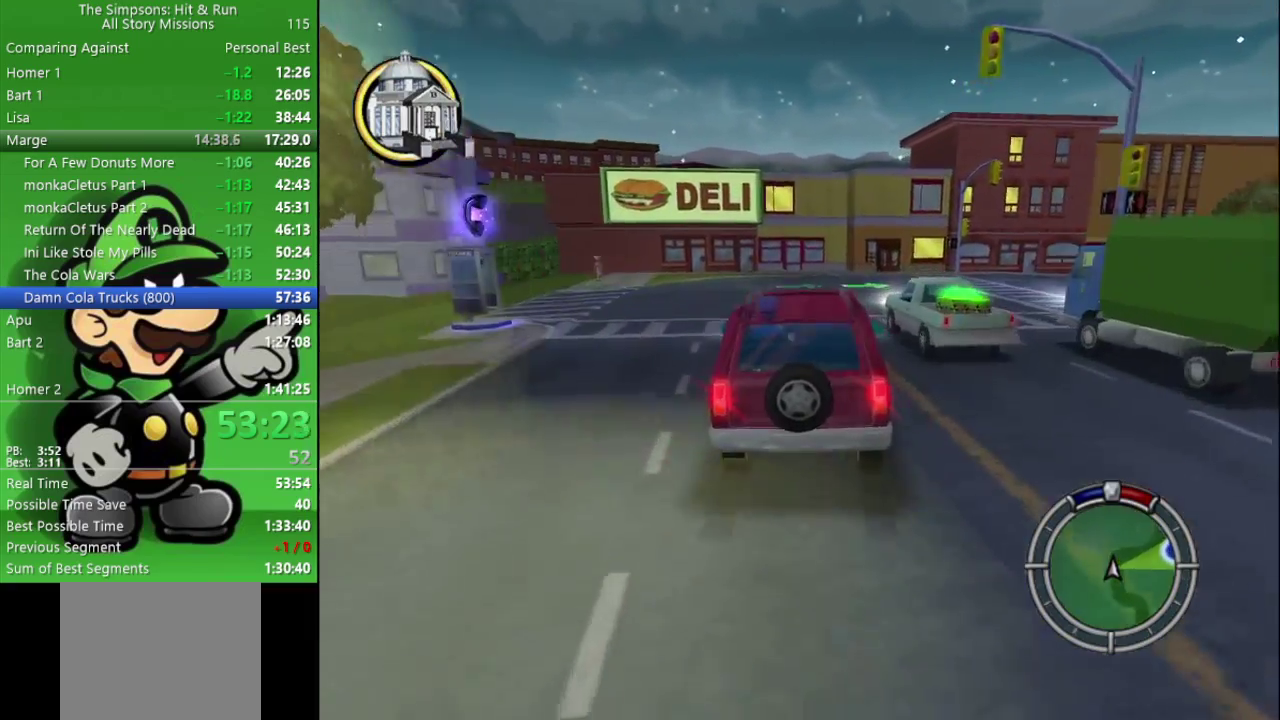
{"buttons": ["CROSS"], "left_stick": "right", "right_stick": "center", "events": [[350, "L2", "up"]]}
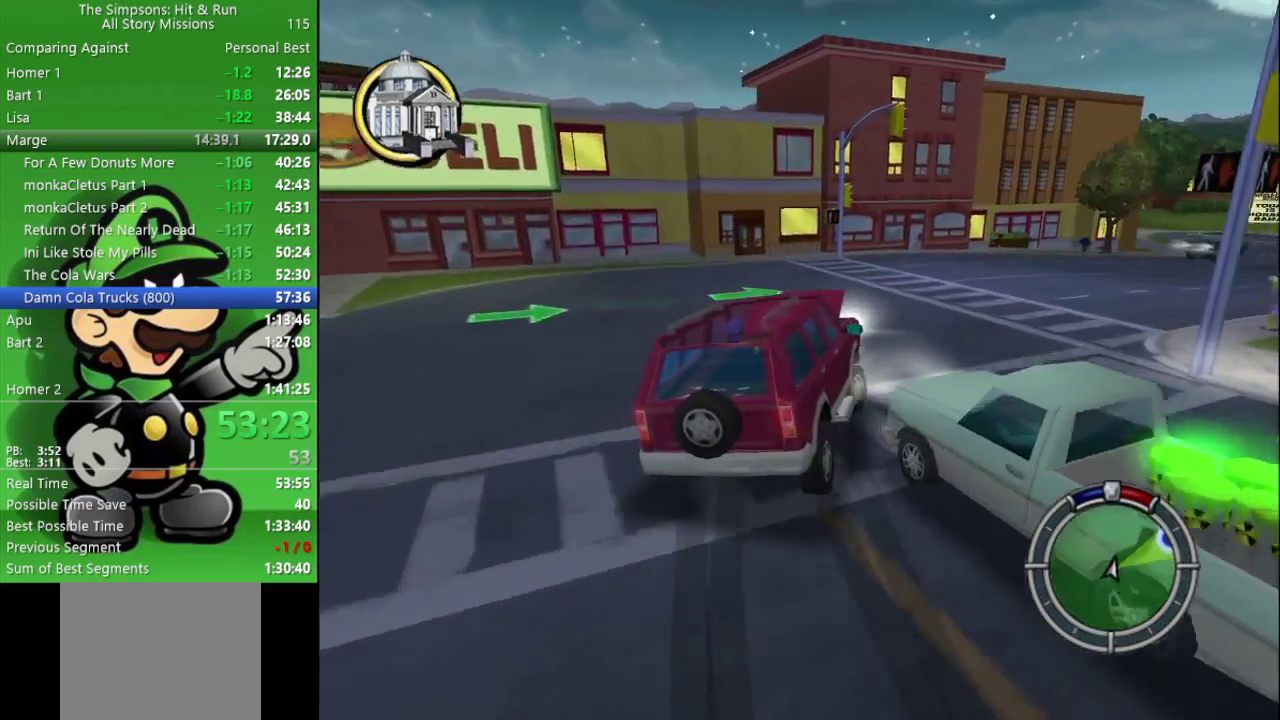
{"buttons": ["CIRCLE"], "left_stick": "center", "right_stick": "center", "events": [[33, "CROSS", "up"], [133, "CIRCLE", "down"], [383, "left_stick", "center"]]}
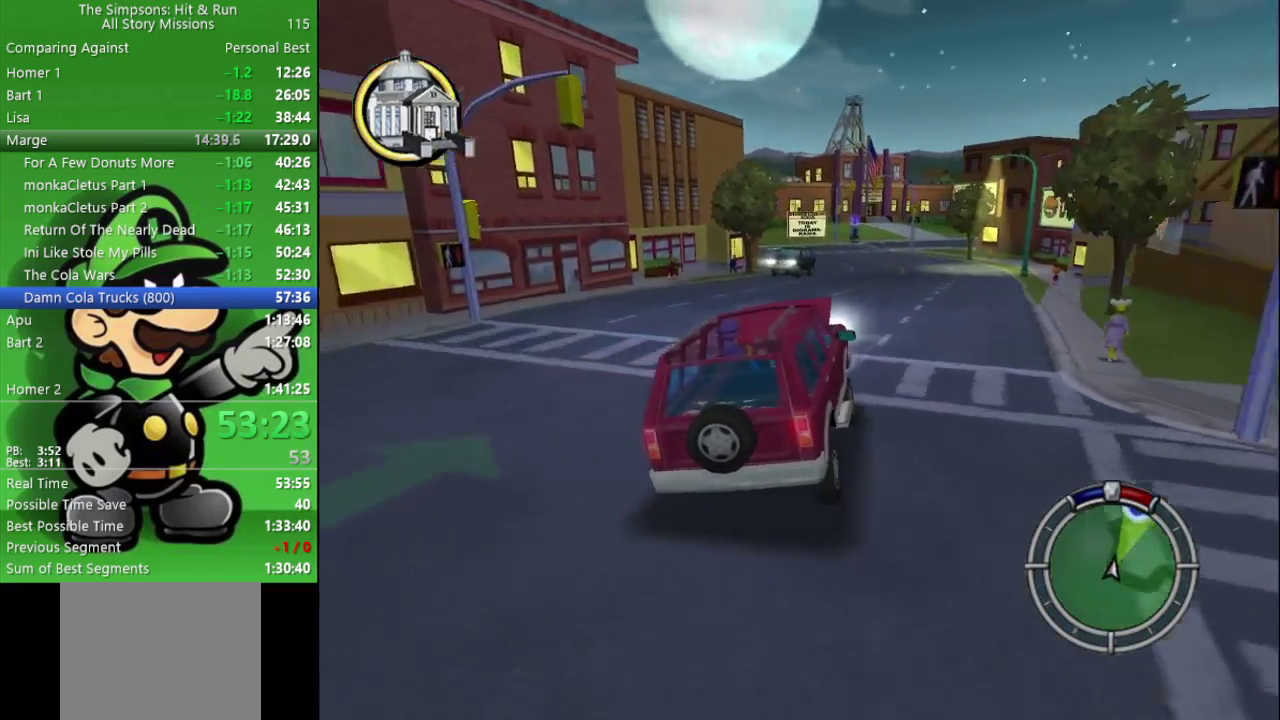
{"buttons": ["CIRCLE", "R1"], "left_stick": "center", "right_stick": "center", "events": [[483, "R1", "down"]]}
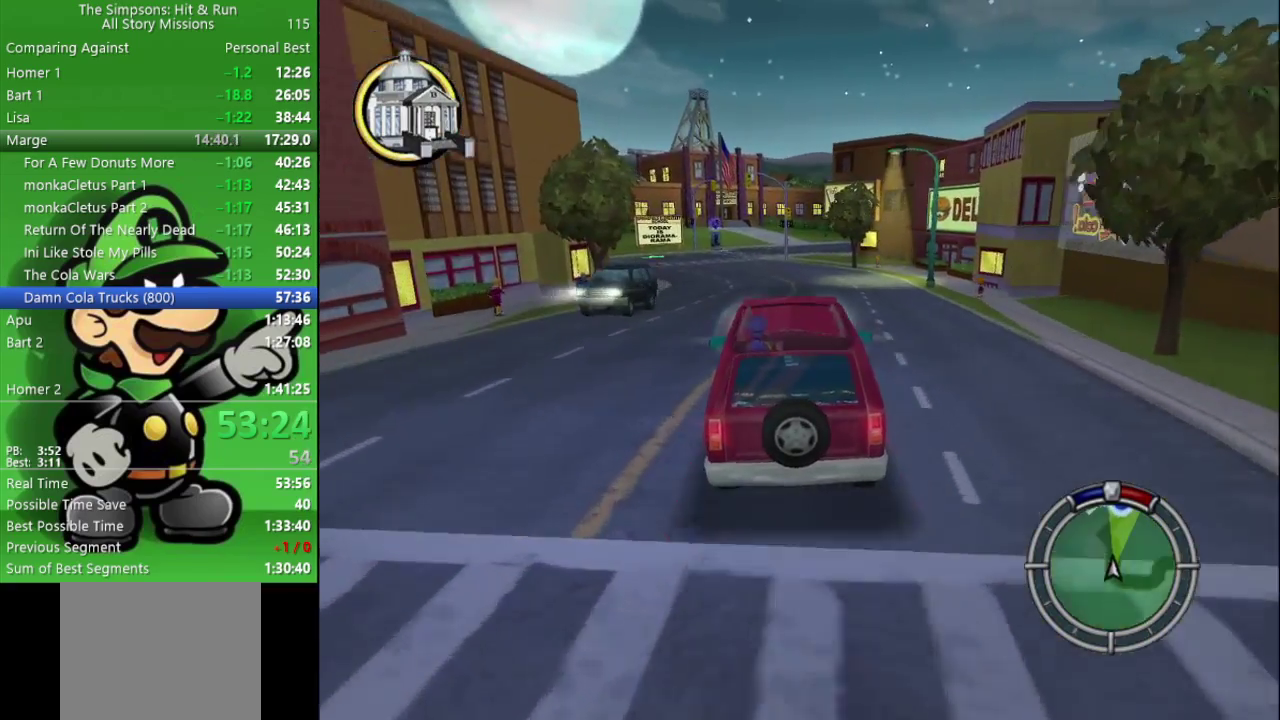
{"buttons": ["CIRCLE", "R1"], "left_stick": "center", "right_stick": "center", "events": [[167, "R1", "up"], [217, "left_stick", "right"], [350, "left_stick", "center"], [450, "R1", "down"]]}
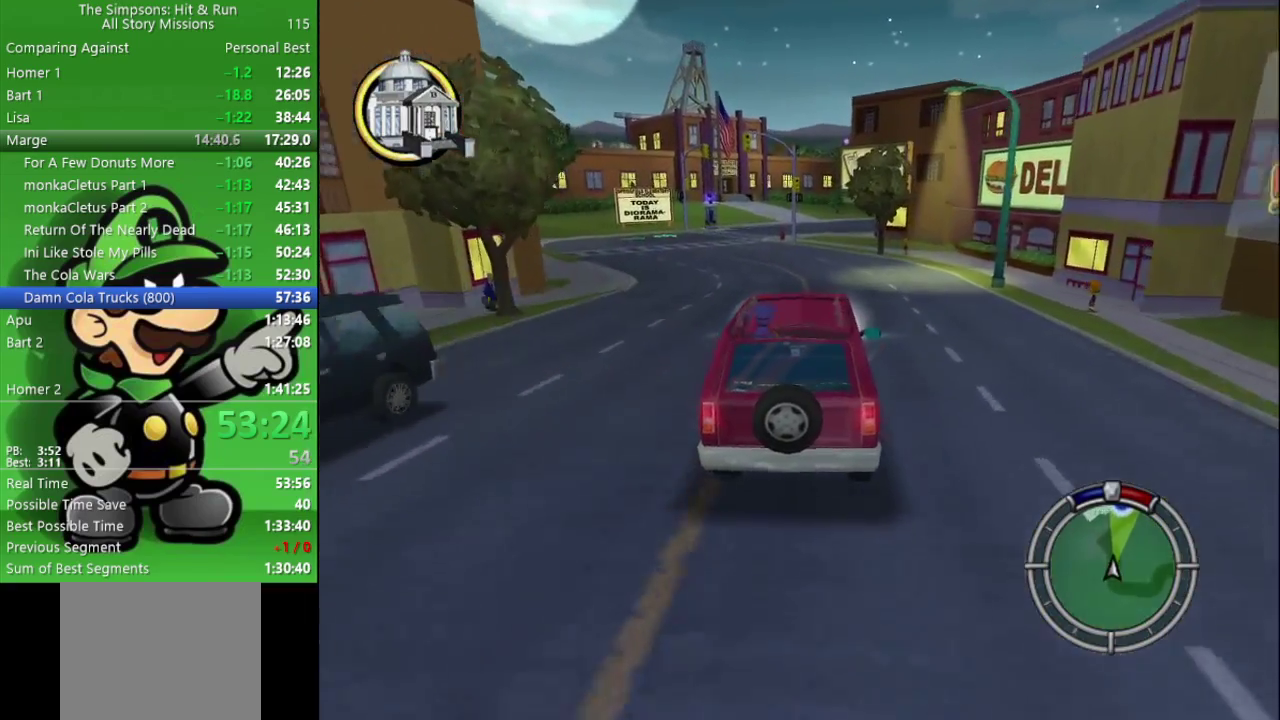
{"buttons": ["CIRCLE"], "left_stick": "center", "right_stick": "center", "events": [[100, "R1", "up"]]}
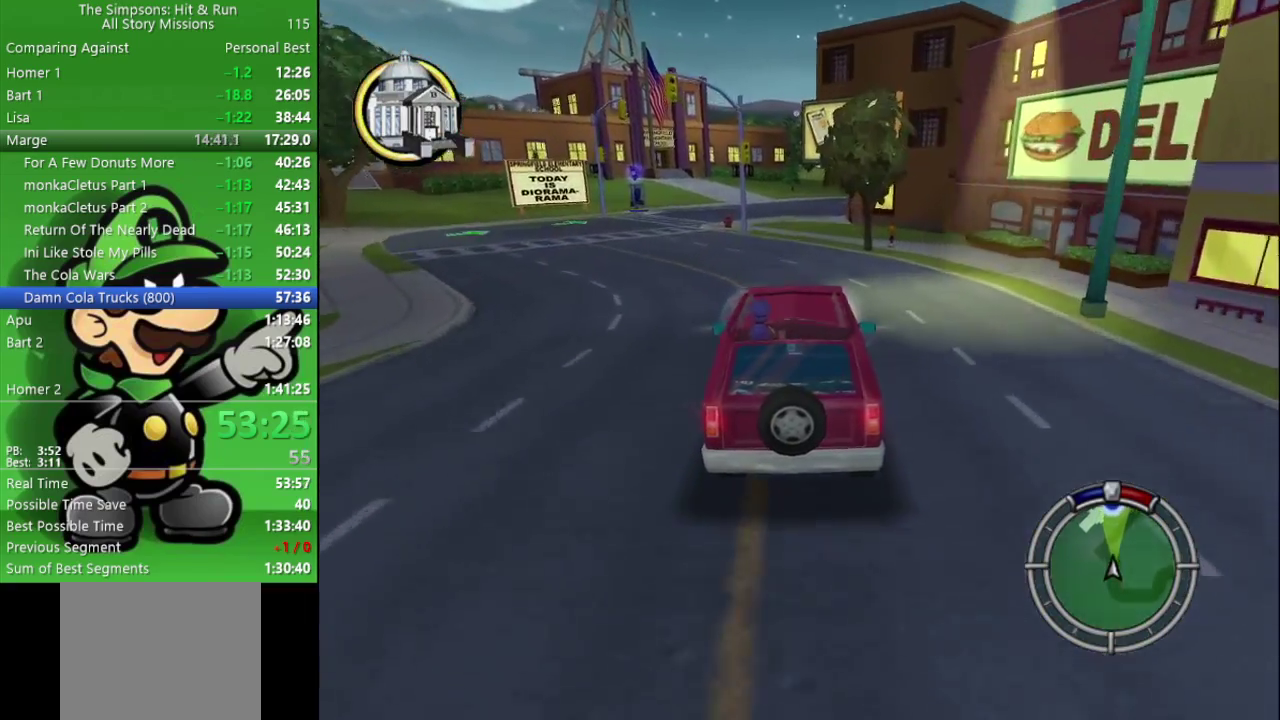
{"buttons": ["CIRCLE"], "left_stick": "center", "right_stick": "center", "events": [[200, "R1", "down"], [383, "R1", "up"]]}
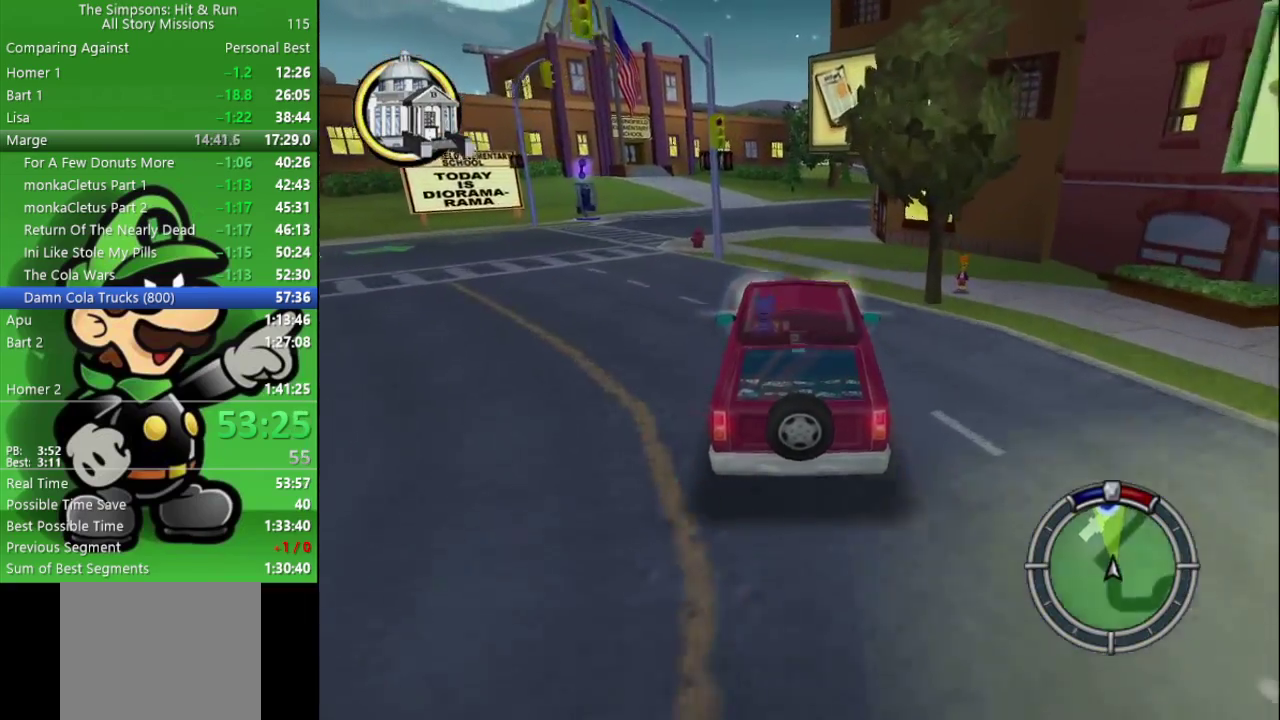
{"buttons": ["CIRCLE"], "left_stick": "center", "right_stick": "center", "events": [[83, "left_stick", "right"], [183, "left_stick", "center"], [217, "R1", "down"], [400, "R1", "up"]]}
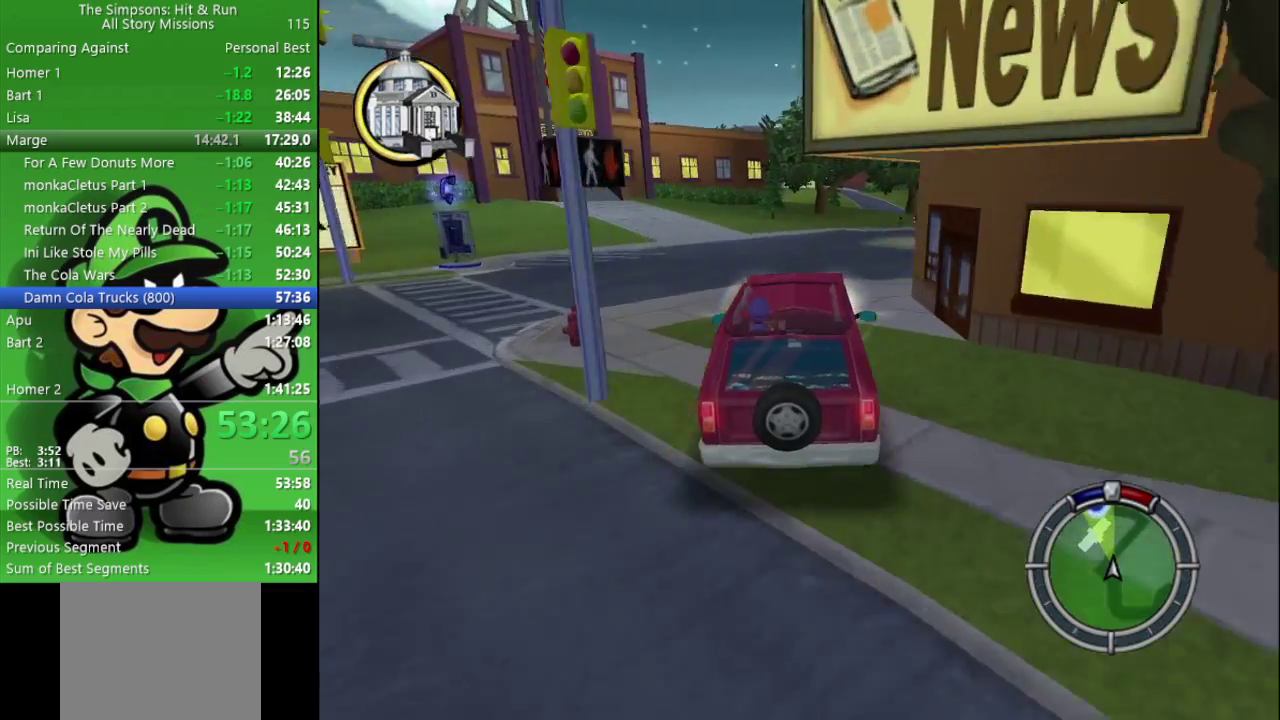
{"buttons": ["CIRCLE"], "left_stick": "center", "right_stick": "center", "events": []}
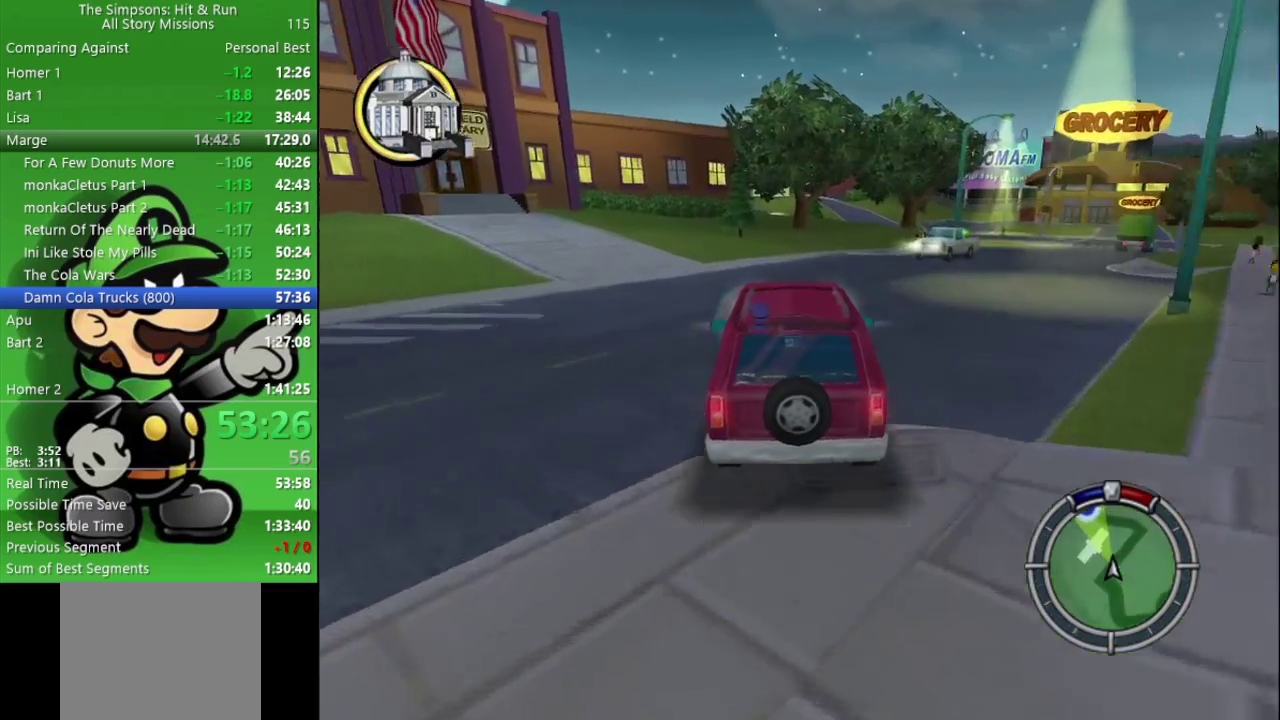
{"buttons": ["CIRCLE"], "left_stick": "center", "right_stick": "center", "events": [[17, "R1", "down"], [50, "left_stick", "left"], [117, "left_stick", "center"], [167, "R1", "up"]]}
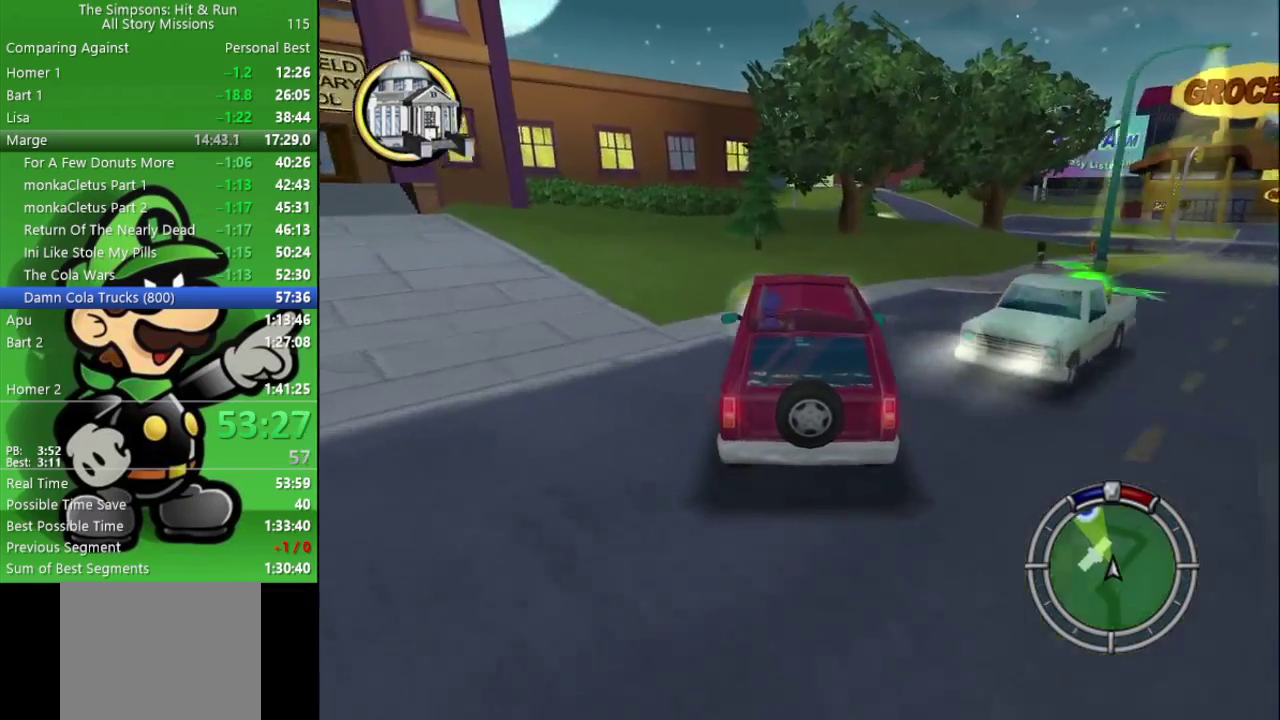
{"buttons": ["CIRCLE"], "left_stick": "right", "right_stick": "center", "events": [[33, "R1", "down"], [183, "R1", "up"], [417, "left_stick", "right"]]}
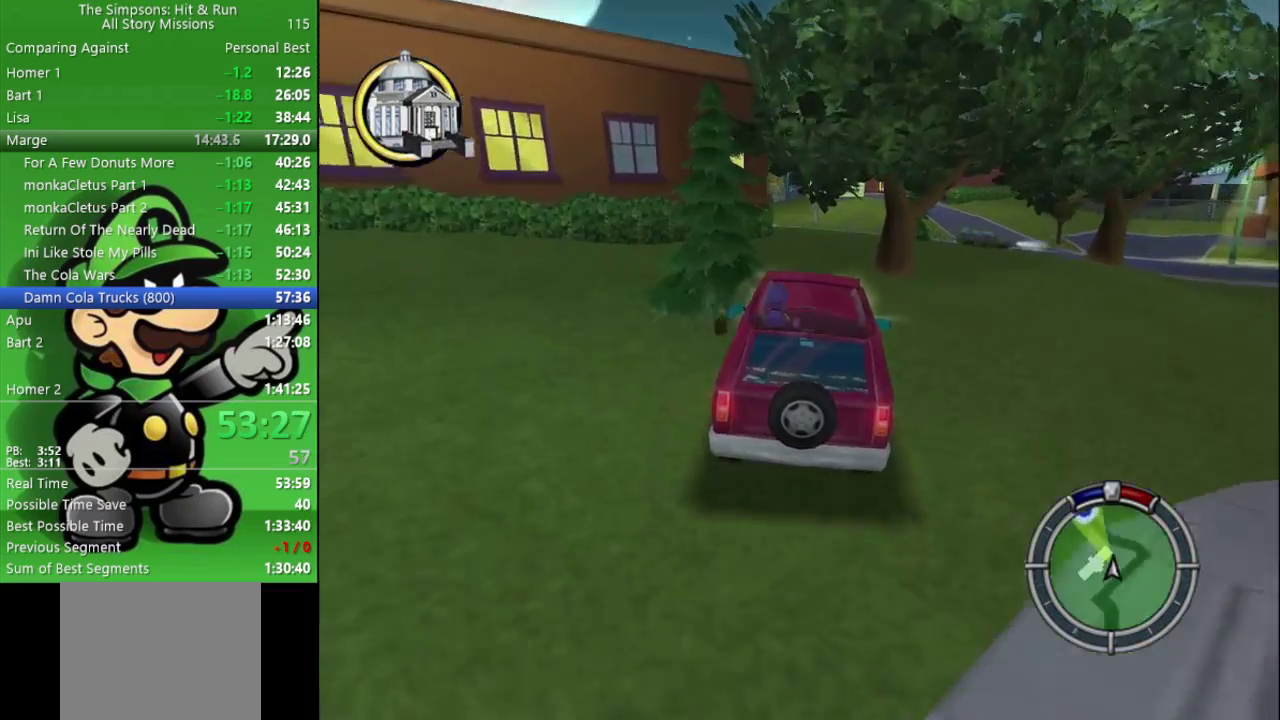
{"buttons": ["CROSS"], "left_stick": "left", "right_stick": "center"}
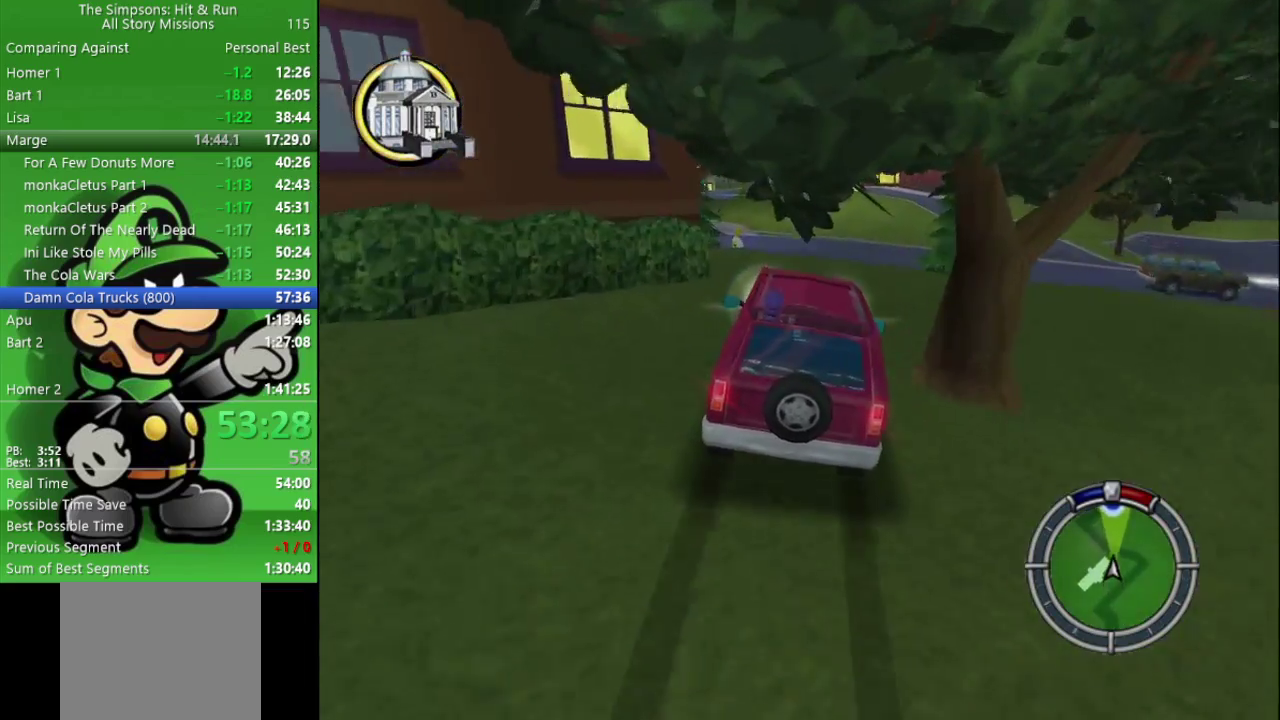
{"buttons": [], "left_stick": "center", "right_stick": "center", "events": [[233, "CROSS", "up"], [300, "left_stick", "center"]]}
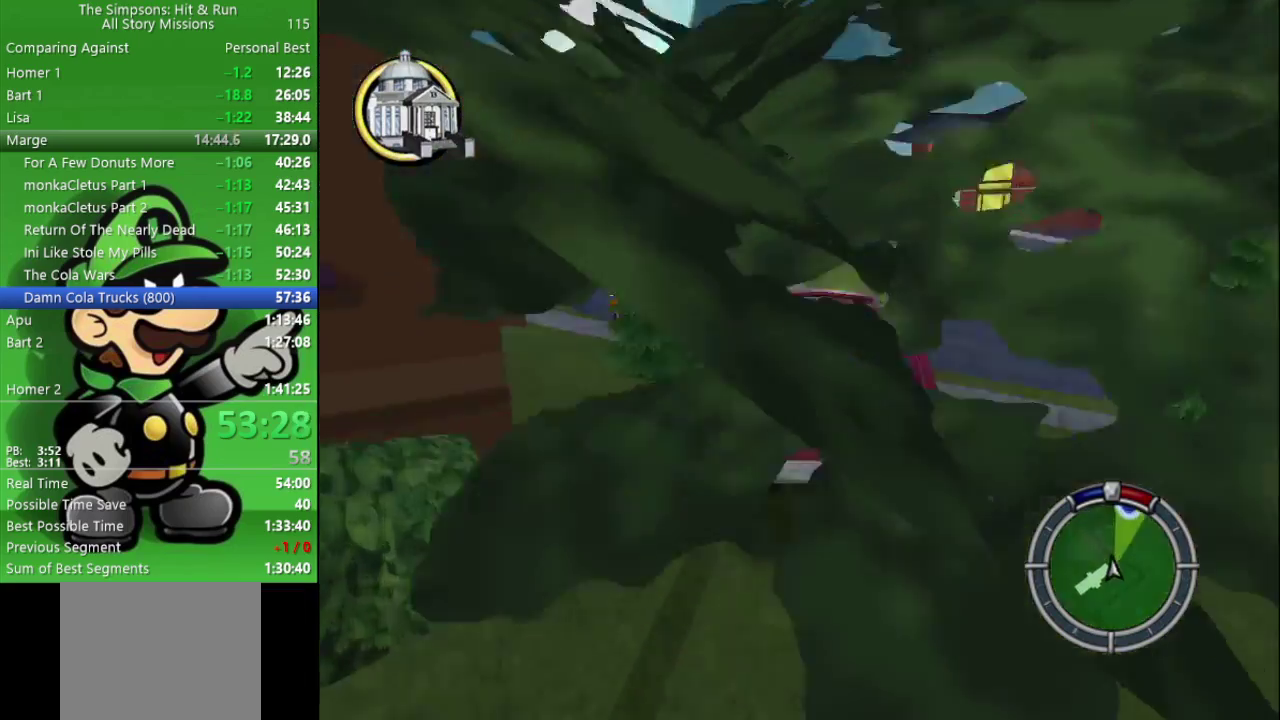
{"buttons": [], "left_stick": "right", "right_stick": "center", "events": [[50, "CIRCLE", "down"], [483, "CIRCLE", "up"], [483, "left_stick", "right"]]}
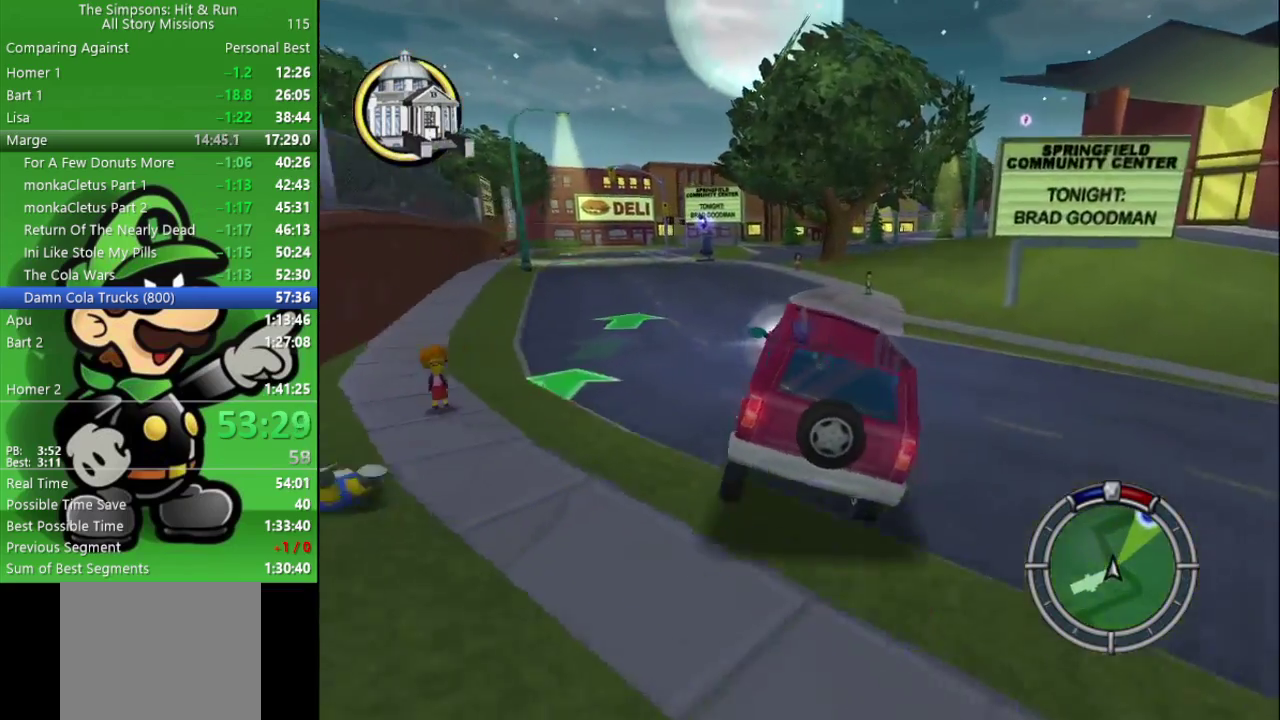
{"buttons": ["CIRCLE"], "left_stick": "center", "right_stick": "center", "events": [[150, "CIRCLE", "down"], [217, "left_stick", "center"]]}
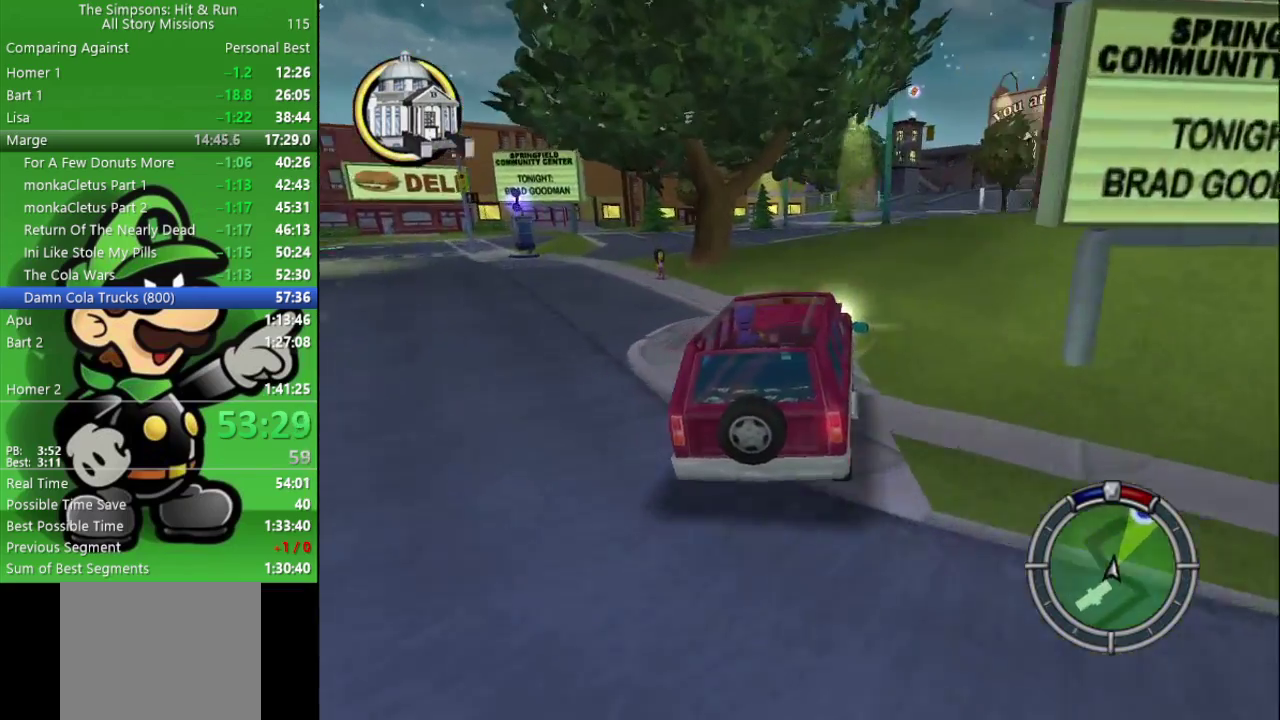
{"buttons": ["CIRCLE"], "left_stick": "center", "right_stick": "center", "events": []}
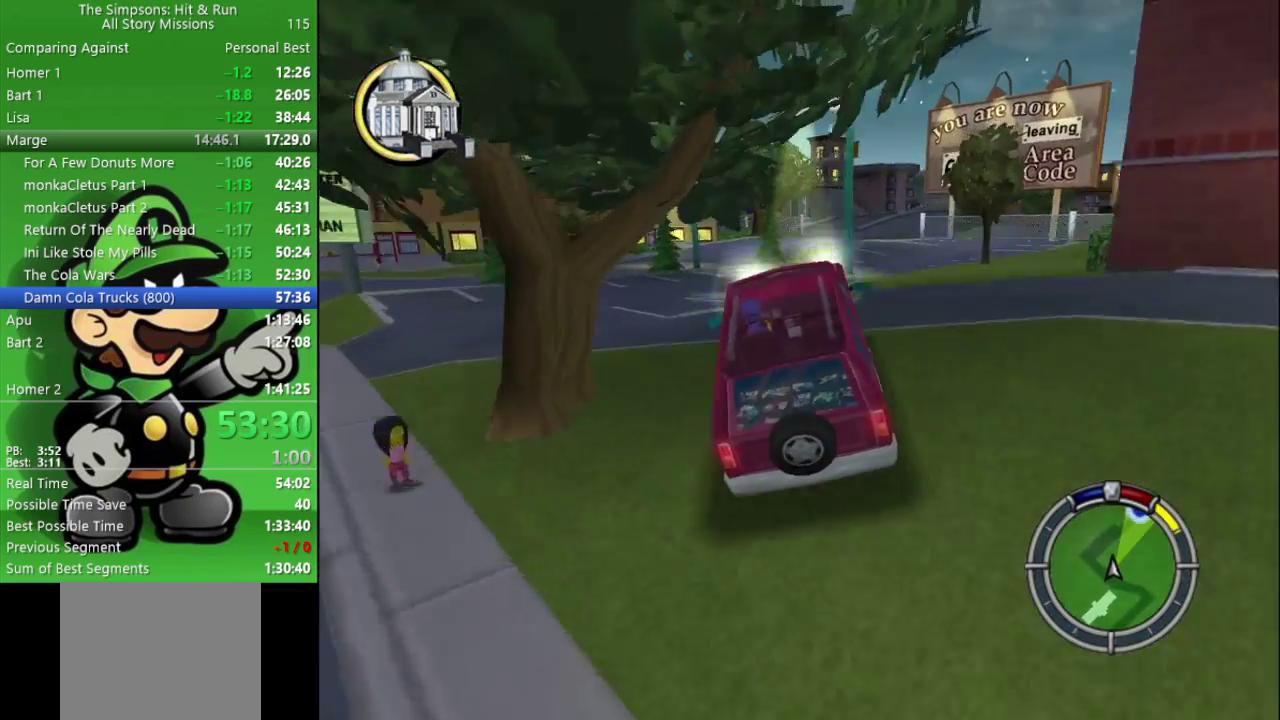
{"buttons": [], "left_stick": "center", "right_stick": "center", "events": [[400, "CIRCLE", "up"]]}
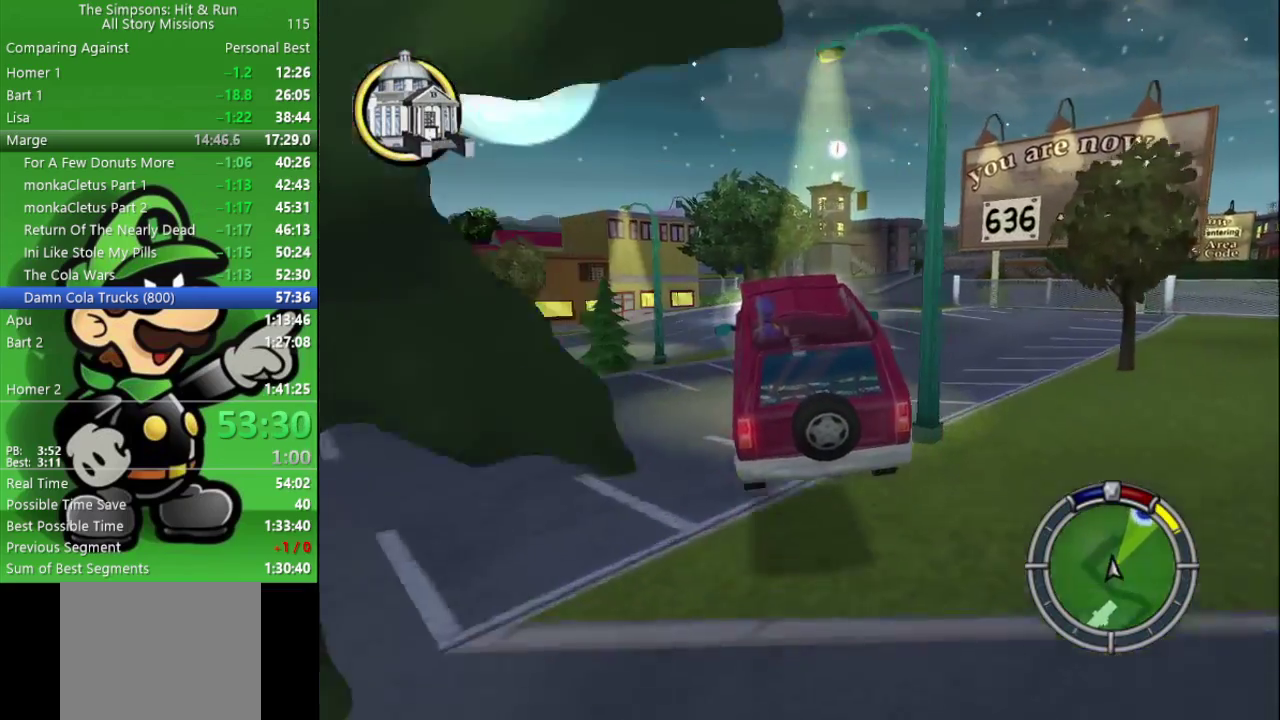
{"buttons": ["CIRCLE"], "left_stick": "center", "right_stick": "center", "events": [[33, "left_stick", "right"], [217, "left_stick", "center"], [350, "CIRCLE", "down"]]}
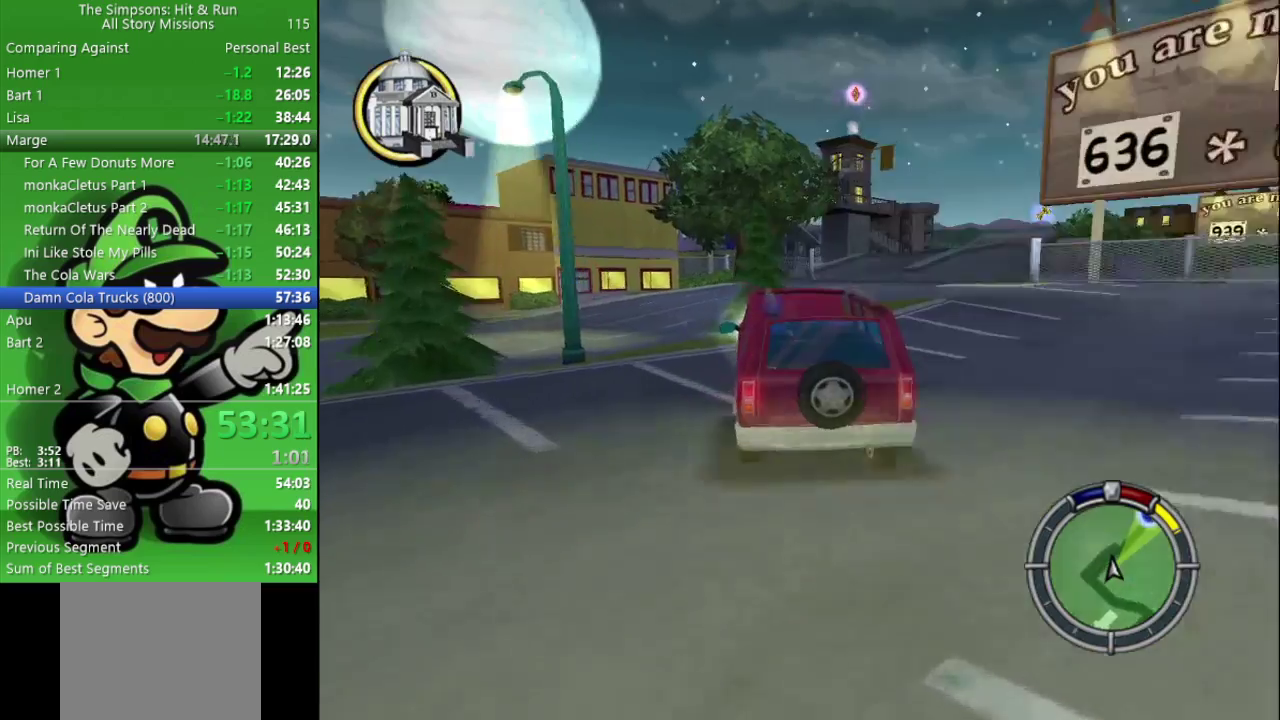
{"buttons": ["L2"], "left_stick": "right", "right_stick": "center", "events": [[67, "CIRCLE", "up"], [233, "left_stick", "right"], [433, "L2", "down"]]}
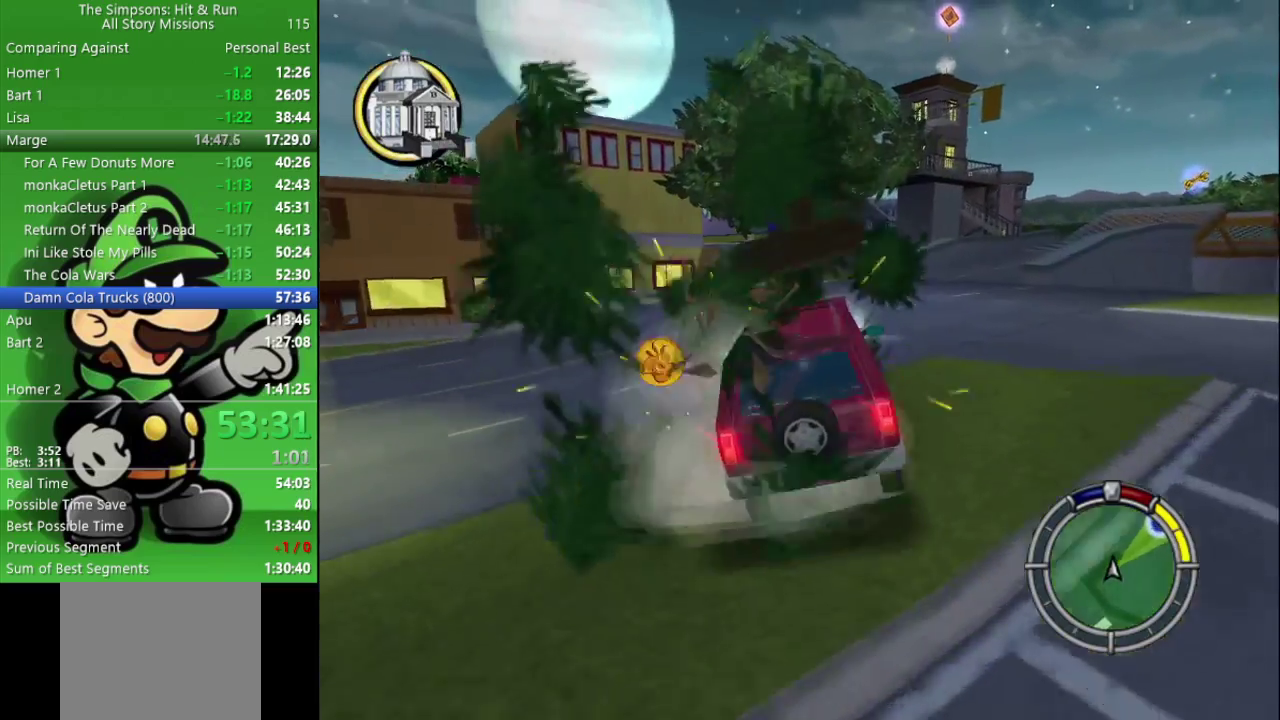
{"buttons": [], "left_stick": "center", "right_stick": "center", "events": [[33, "CROSS", "down"], [117, "L2", "up"], [167, "left_stick", "center"], [267, "left_stick", "right"], [500, "CROSS", "up"], [500, "left_stick", "center"]]}